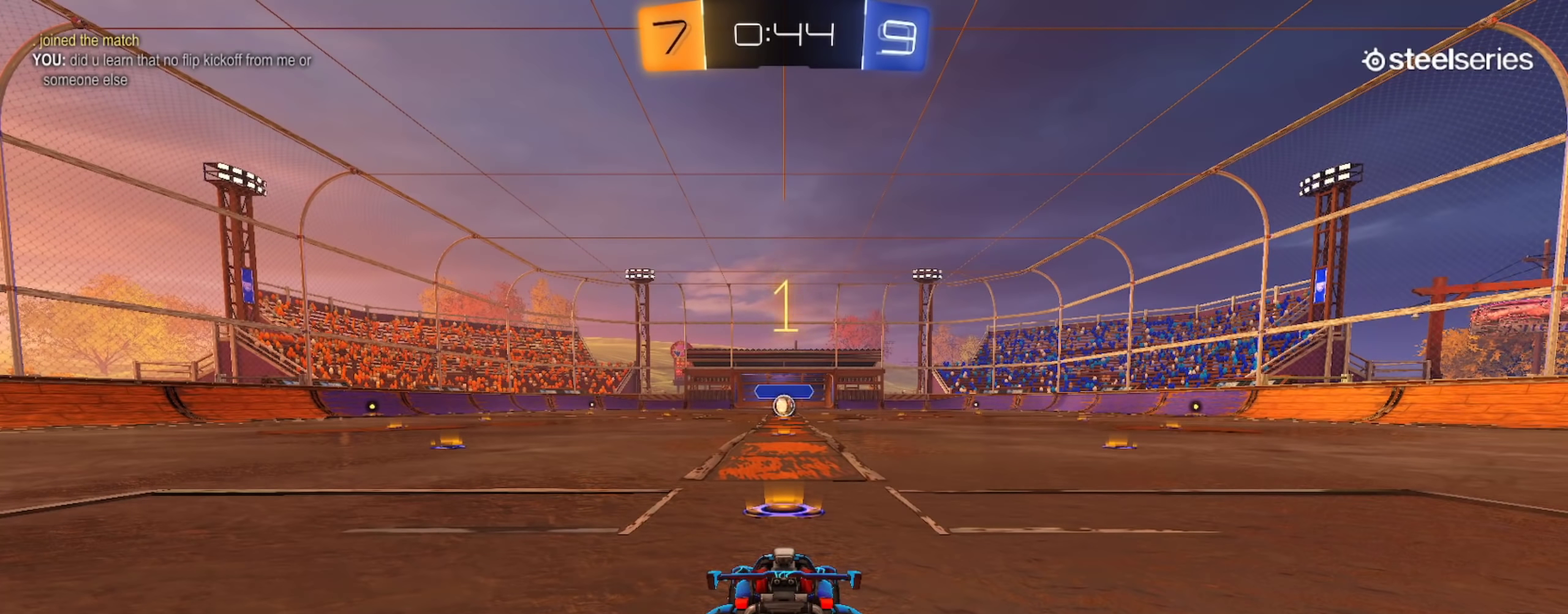
Gameplay with a controller (PlayStation layout); each line is a JSON object with the inputs held at the frame after it. "events" lists button and stick changes between this image and that frame as [ms after this image, input, new state], when the widget could be followed in between. Not read: R1.
{"buttons": ["CIRCLE", "R2"], "left_stick": "center", "right_stick": "center", "events": [[217, "CIRCLE", "down"], [250, "R2", "down"]]}
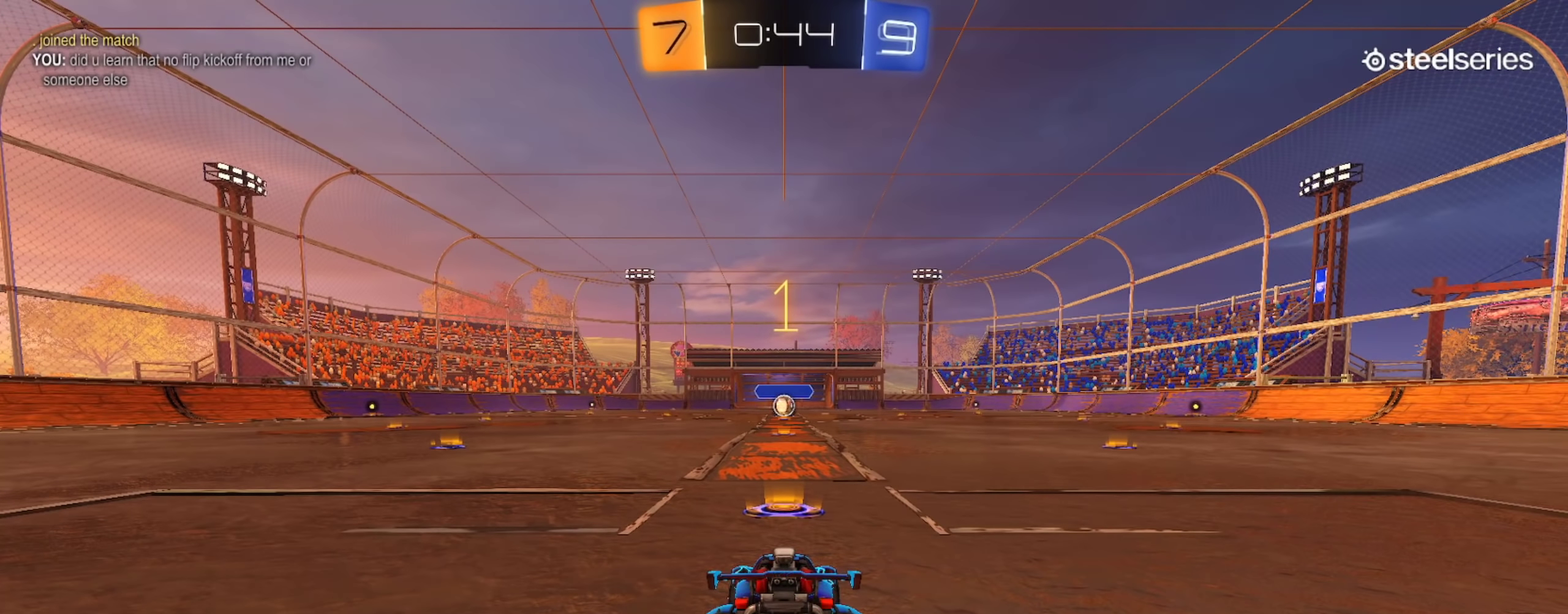
{"buttons": ["CIRCLE", "R2"], "left_stick": "center", "right_stick": "center", "events": []}
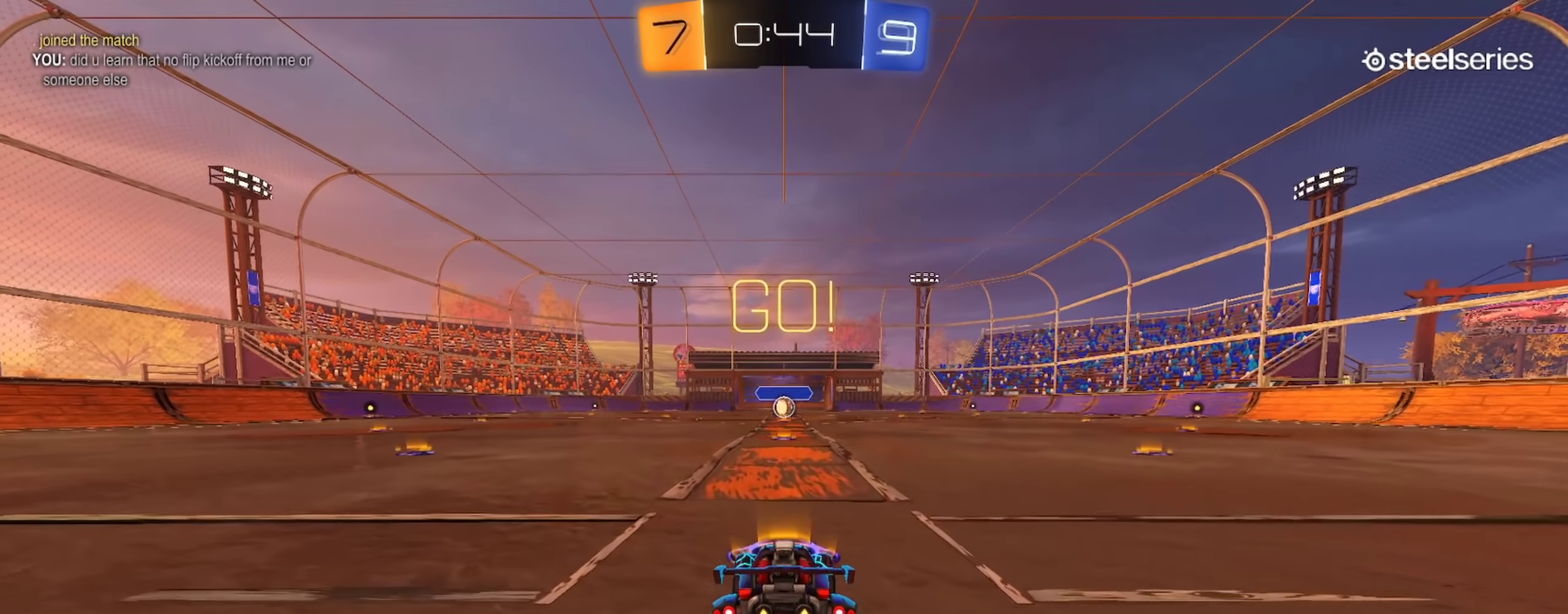
{"buttons": ["CIRCLE", "TRIANGLE", "L1", "R2"], "left_stick": "down", "right_stick": "center", "events": [[217, "left_stick", "right"], [250, "CROSS", "down"], [250, "L1", "down"], [317, "left_stick", "up-right"], [384, "left_stick", "down"], [417, "TRIANGLE", "down"], [467, "CROSS", "up"]]}
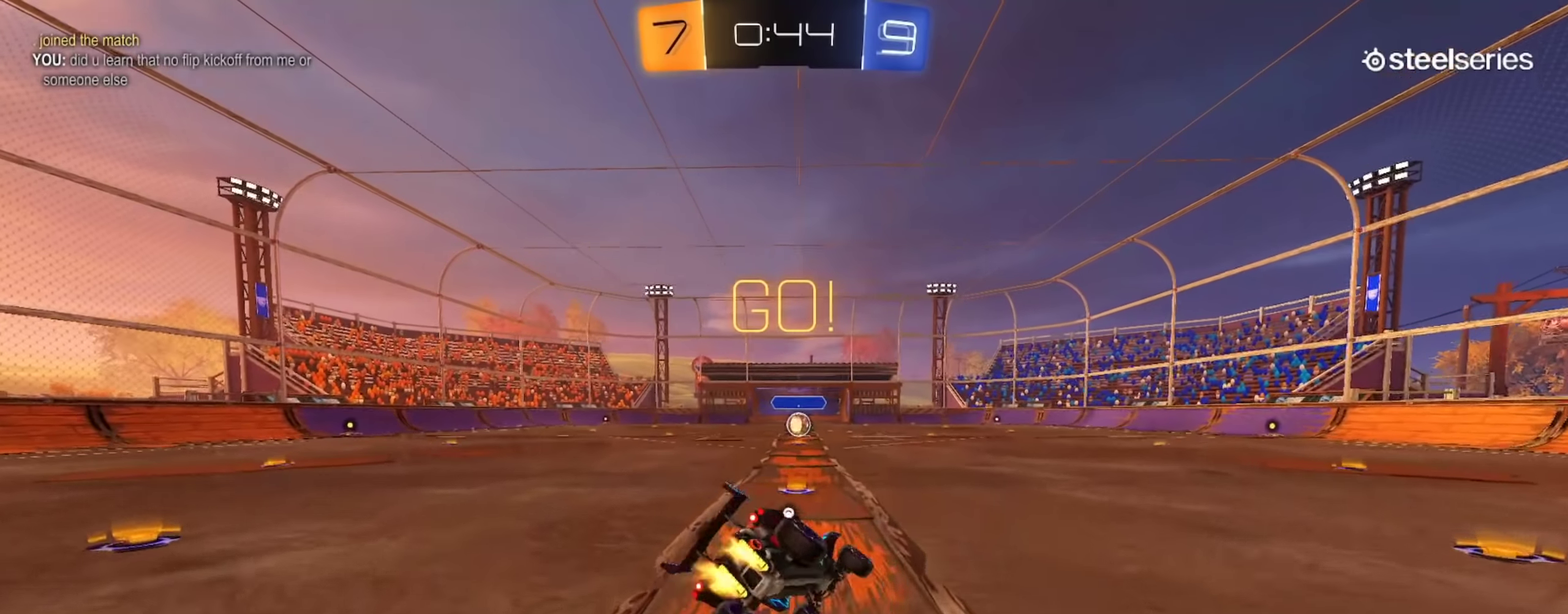
{"buttons": ["L1", "R2"], "left_stick": "down-left", "right_stick": "center", "events": [[17, "TRIANGLE", "up"], [67, "TRIANGLE", "down"], [201, "TRIANGLE", "up"], [351, "left_stick", "down-left"], [401, "CIRCLE", "up"]]}
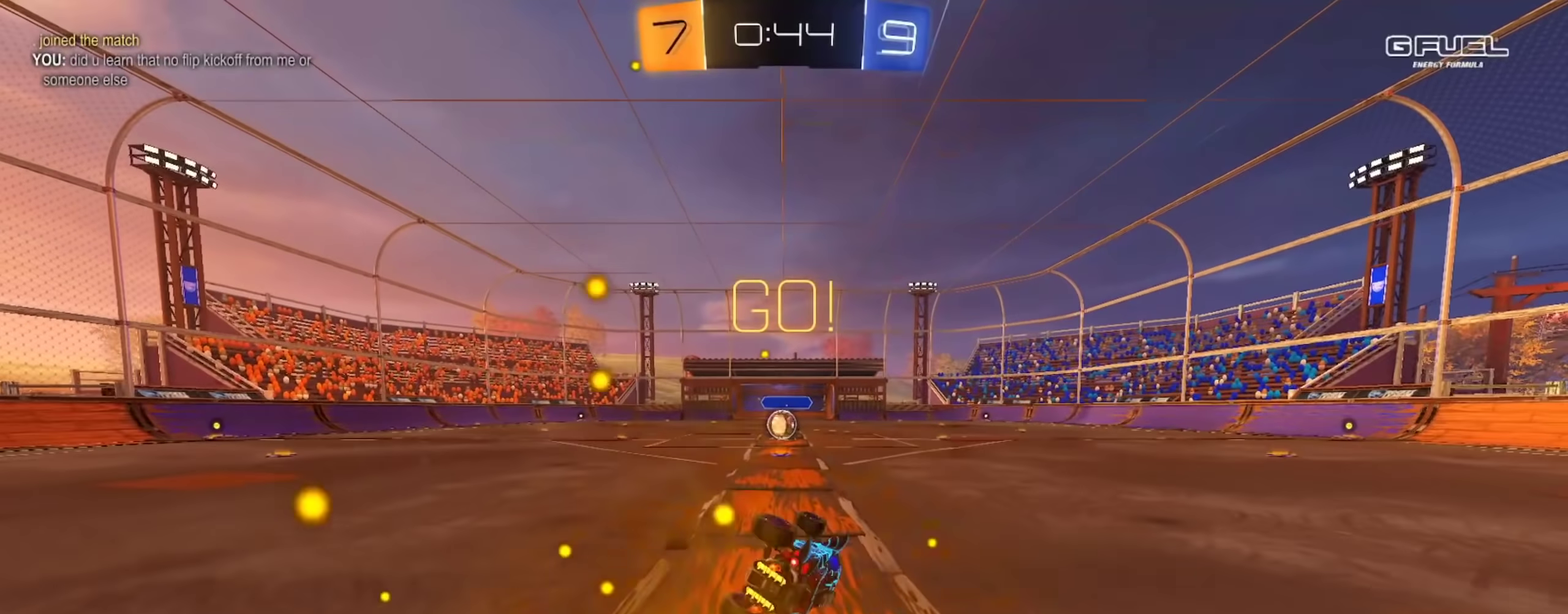
{"buttons": ["R2"], "left_stick": "center", "right_stick": "center", "events": [[217, "L1", "up"], [217, "left_stick", "center"]]}
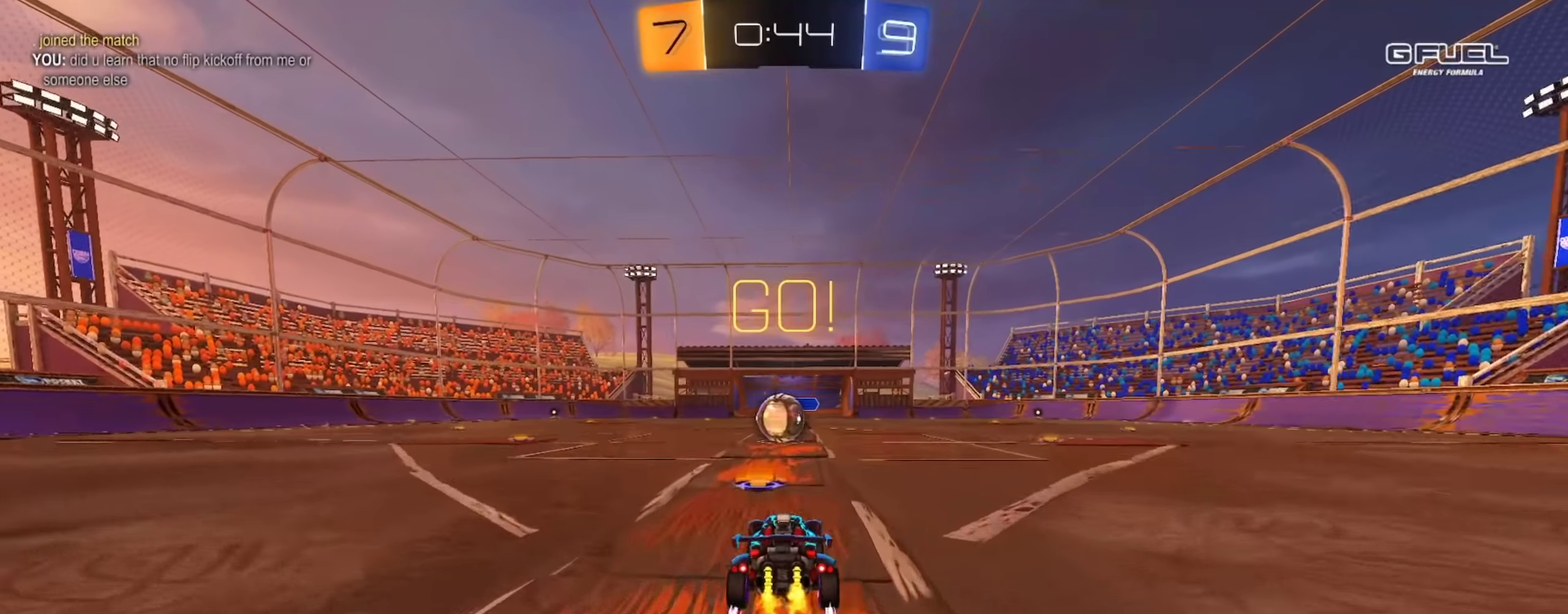
{"buttons": ["L1", "R2"], "left_stick": "up-left", "right_stick": "center", "events": [[284, "left_stick", "down-right"], [334, "left_stick", "center"], [351, "CROSS", "down"], [467, "CROSS", "up"], [484, "L1", "down"], [484, "left_stick", "up-left"]]}
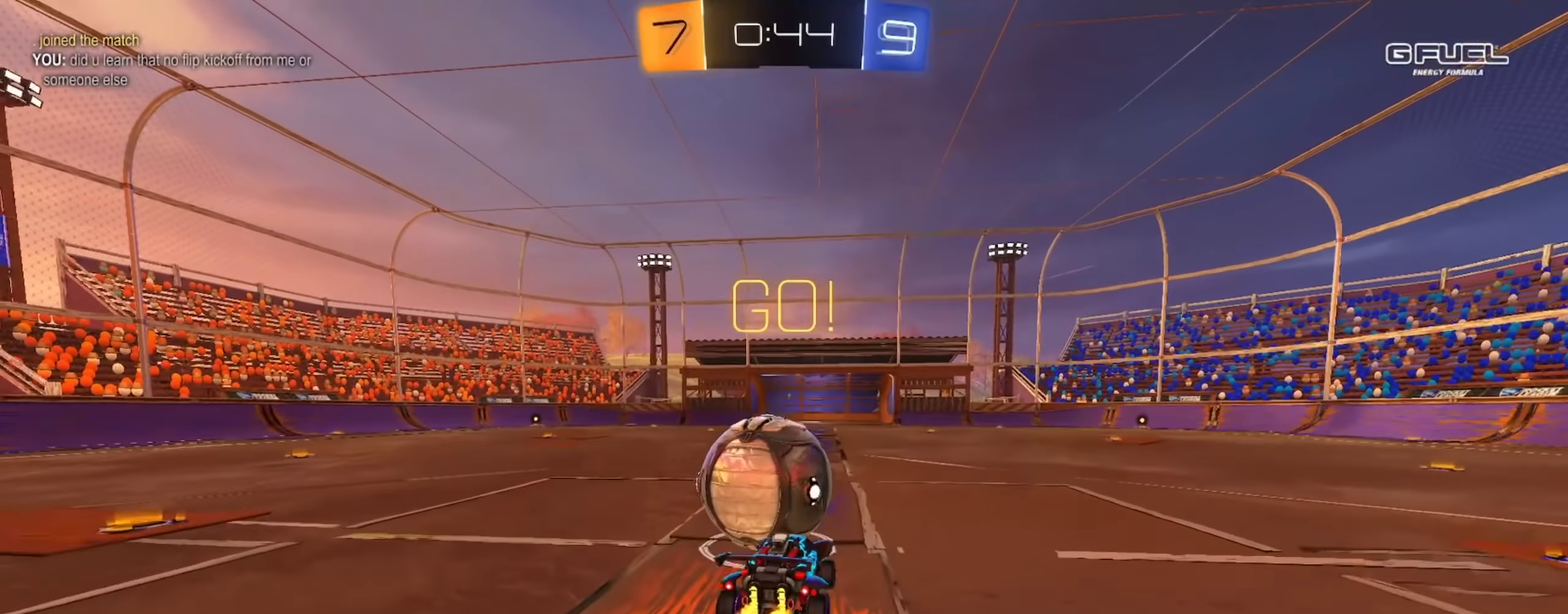
{"buttons": ["L1", "R2"], "left_stick": "down", "right_stick": "center", "events": [[50, "CROSS", "down"], [183, "left_stick", "down"], [233, "CROSS", "up"], [434, "left_stick", "down-left"], [484, "left_stick", "down"]]}
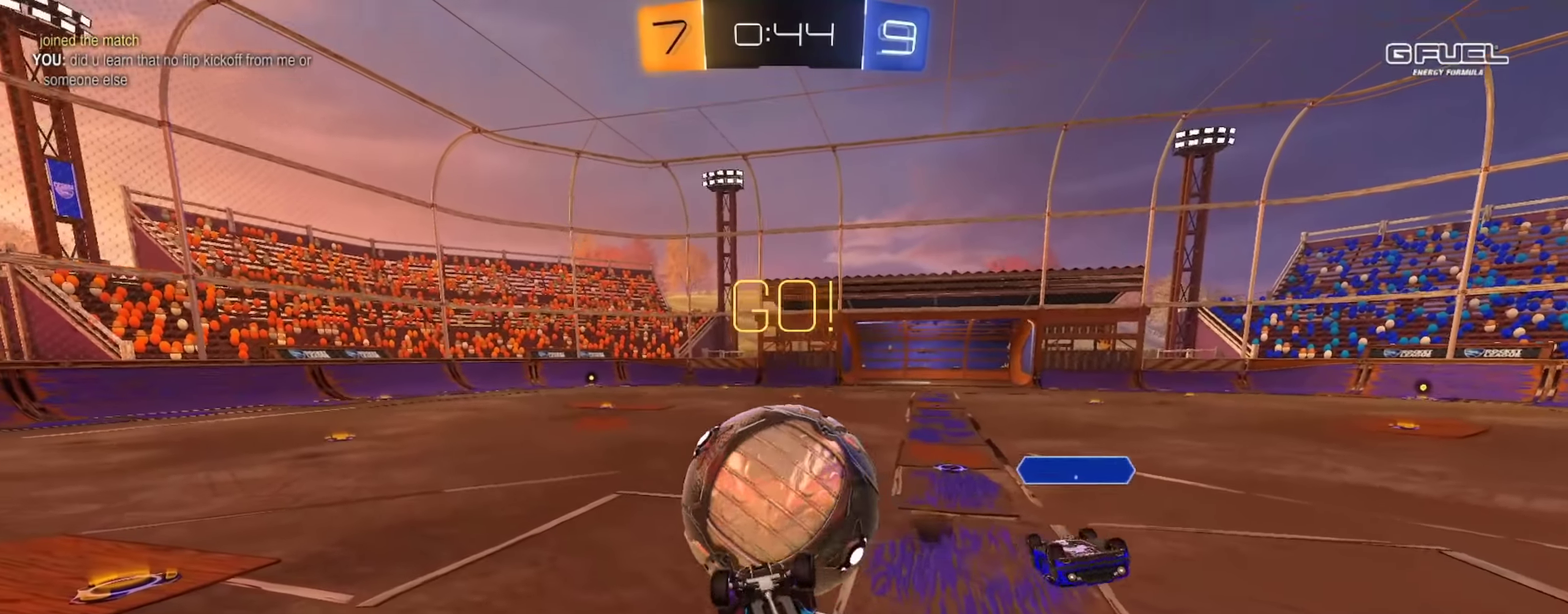
{"buttons": ["R2"], "left_stick": "left", "right_stick": "center", "events": [[184, "left_stick", "down-left"], [251, "L1", "up"], [284, "left_stick", "center"], [451, "left_stick", "left"]]}
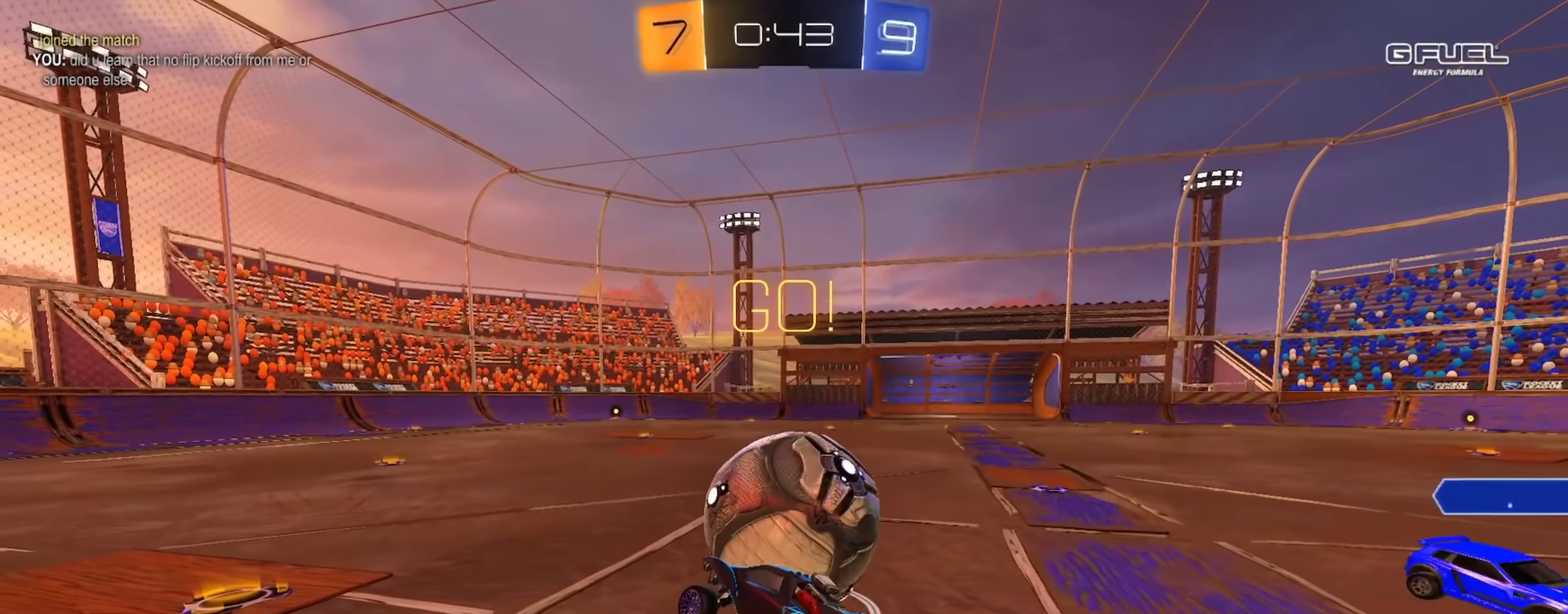
{"buttons": ["R2"], "left_stick": "center", "right_stick": "center", "events": [[317, "left_stick", "right"], [384, "left_stick", "center"]]}
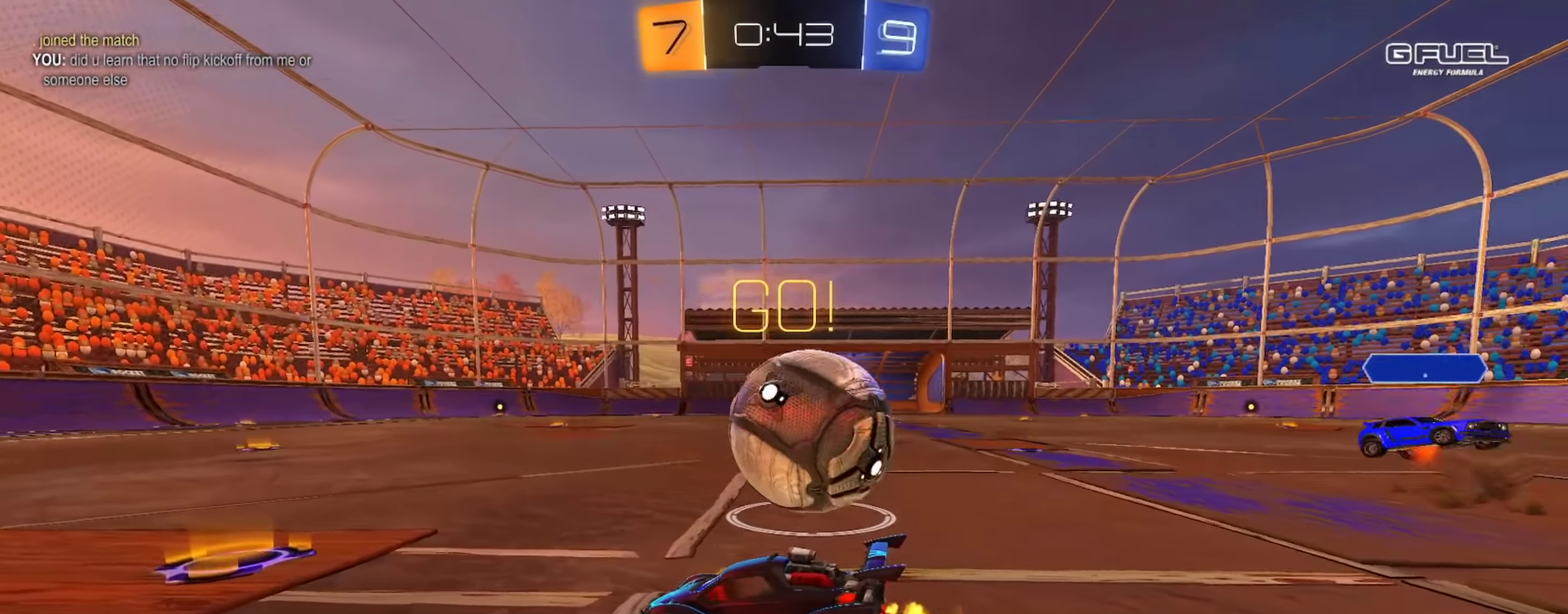
{"buttons": ["L2"], "left_stick": "right", "right_stick": "center", "events": [[100, "left_stick", "down-right"], [233, "left_stick", "right"], [267, "R2", "up"], [367, "L2", "down"]]}
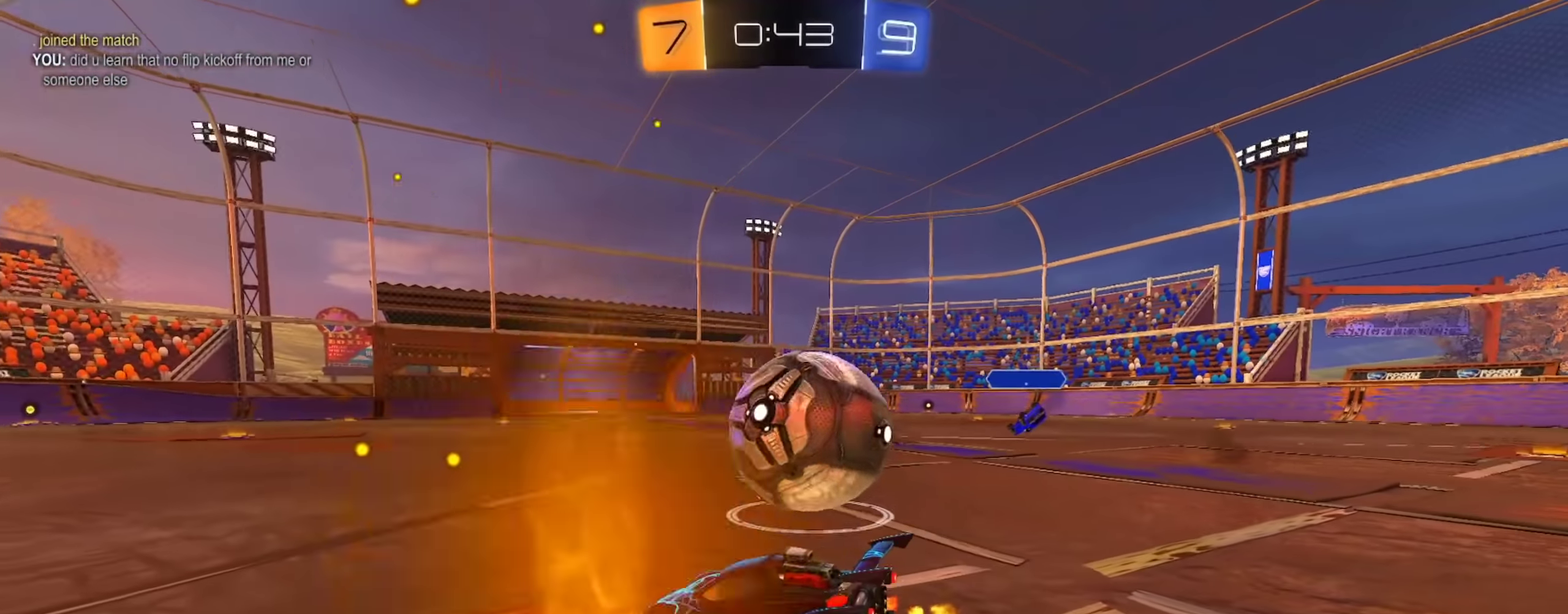
{"buttons": ["CIRCLE", "R2"], "left_stick": "center", "right_stick": "center", "events": [[33, "L2", "up"], [234, "R2", "down"], [267, "TRIANGLE", "down"], [384, "TRIANGLE", "up"], [434, "CIRCLE", "down"], [434, "left_stick", "center"]]}